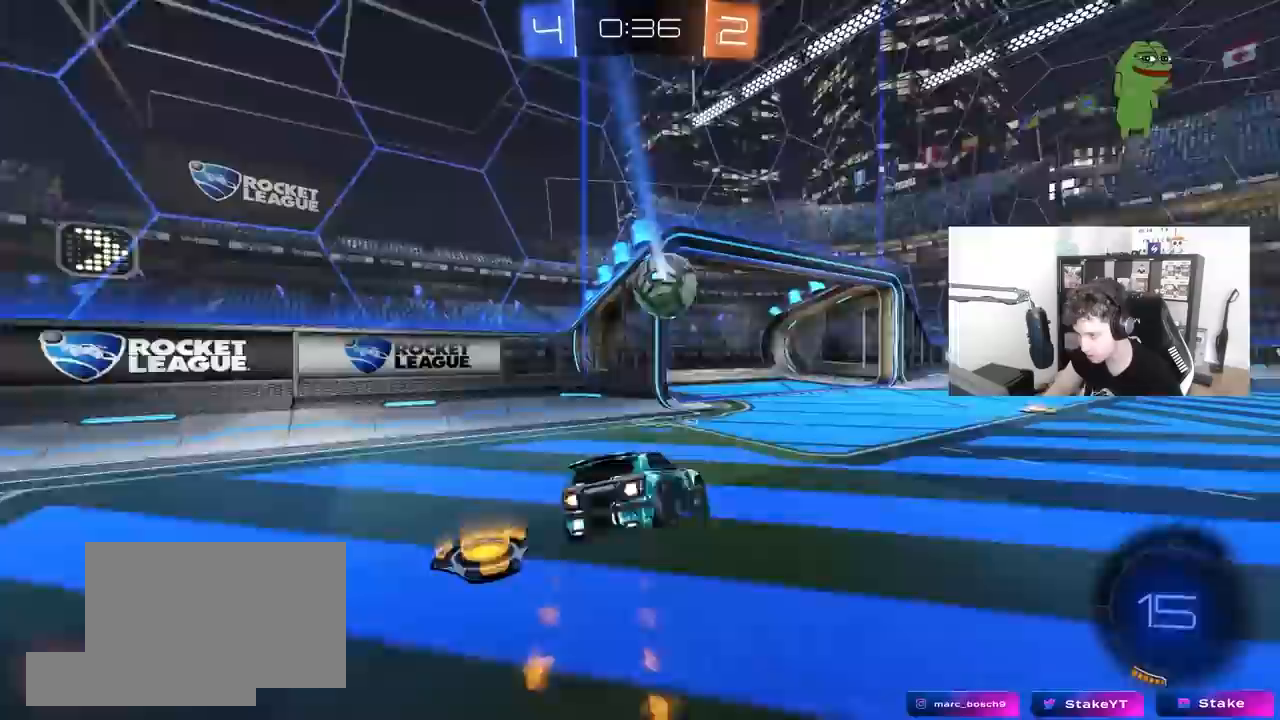
Gameplay with keyboard and mouse; each line is a JSON object with the keys and mouse buttons held at the frame after it. "events" lists presses ("down") and releases ("up") of "1", "2", "3", "4", "5", "a", "alt", "c", "caps_lock", "ctrl", "d", "e", "f", "g", "q", "r", "s", "shift", "space", "t", "tab", "v", "w", "x", "z", "mouse_left", "mouse_wheel" and "mouse_right" between this image and that frame as [ms after this image, input, new state], when the widget could be followed in between. "mouse_left", "mouse_wheel", "mouse_right" = the "left", "wheel", "right" buttons of the "mouse" list. No other keys are recorded. "wheel" means that the mouse wheel is clicked or scrolled. "mouse_move" is the direction in which the mouse moves at that frame (one of eight, or "still"), when it could be read.
{"keys": ["w"], "mouse": [], "mouse_move": "still", "events": [[17, "mouse_right", "down"], [100, "s", "down"], [100, "w", "up"], [150, "mouse_left", "up"], [150, "mouse_right", "up"], [383, "s", "up"], [383, "shift", "up"], [433, "a", "up"], [483, "w", "down"]]}
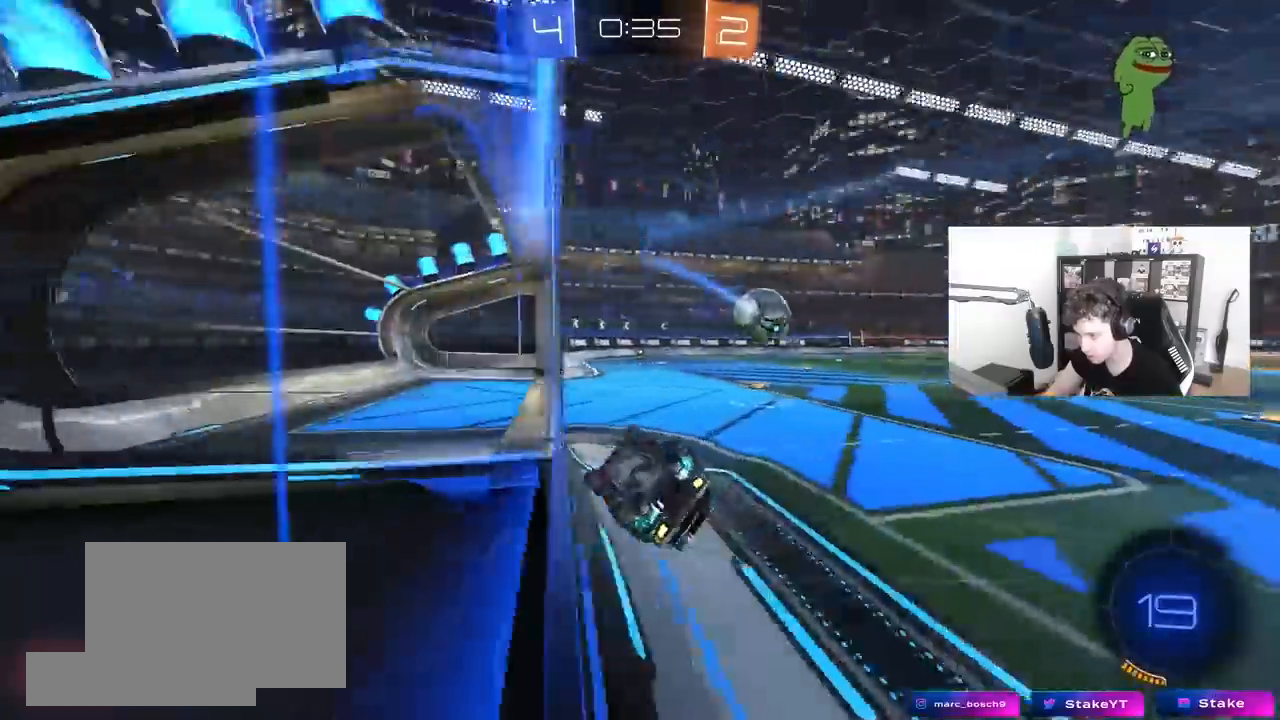
{"keys": ["a", "s", "shift"], "mouse": [], "mouse_move": "still", "events": [[33, "d", "down"], [83, "mouse_left", "down"], [267, "d", "up"], [317, "w", "up"], [367, "a", "down"], [367, "shift", "down"], [400, "s", "down"], [450, "mouse_left", "up"]]}
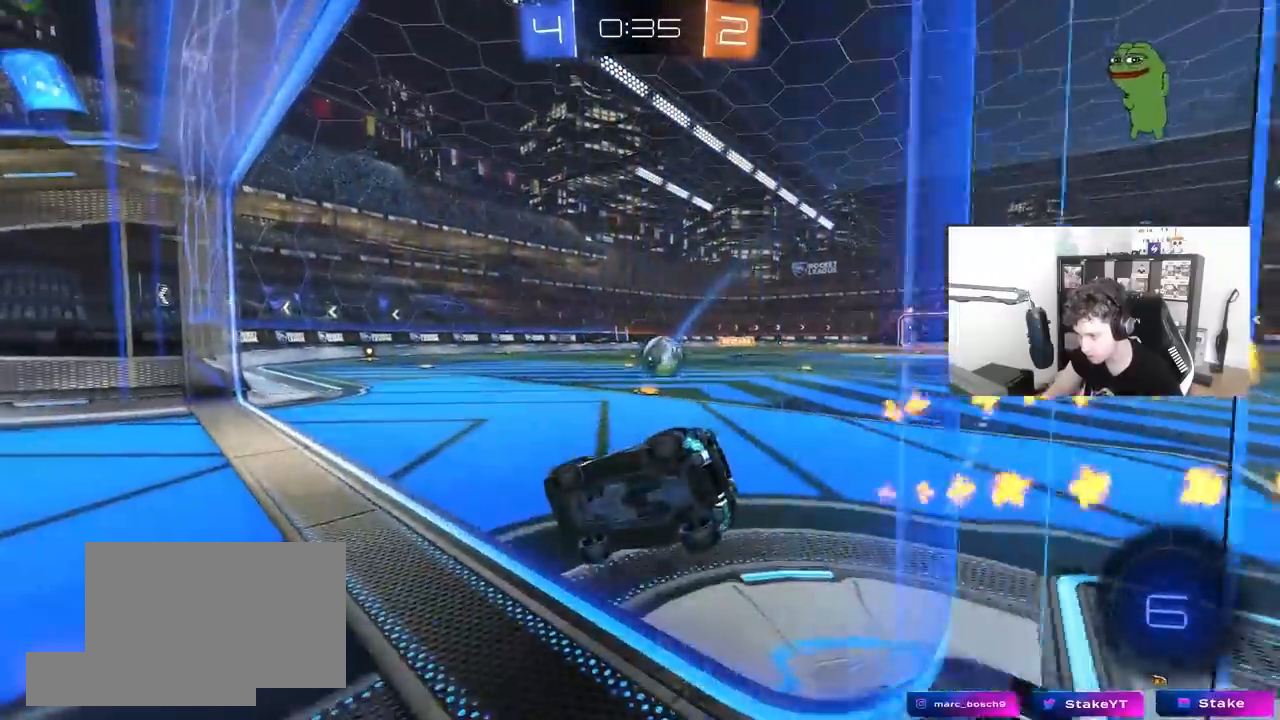
{"keys": [], "mouse": [], "mouse_move": "still", "events": [[133, "shift", "up"], [183, "a", "up"], [183, "d", "down"], [233, "d", "up"], [233, "s", "up"], [333, "w", "down"], [467, "w", "up"]]}
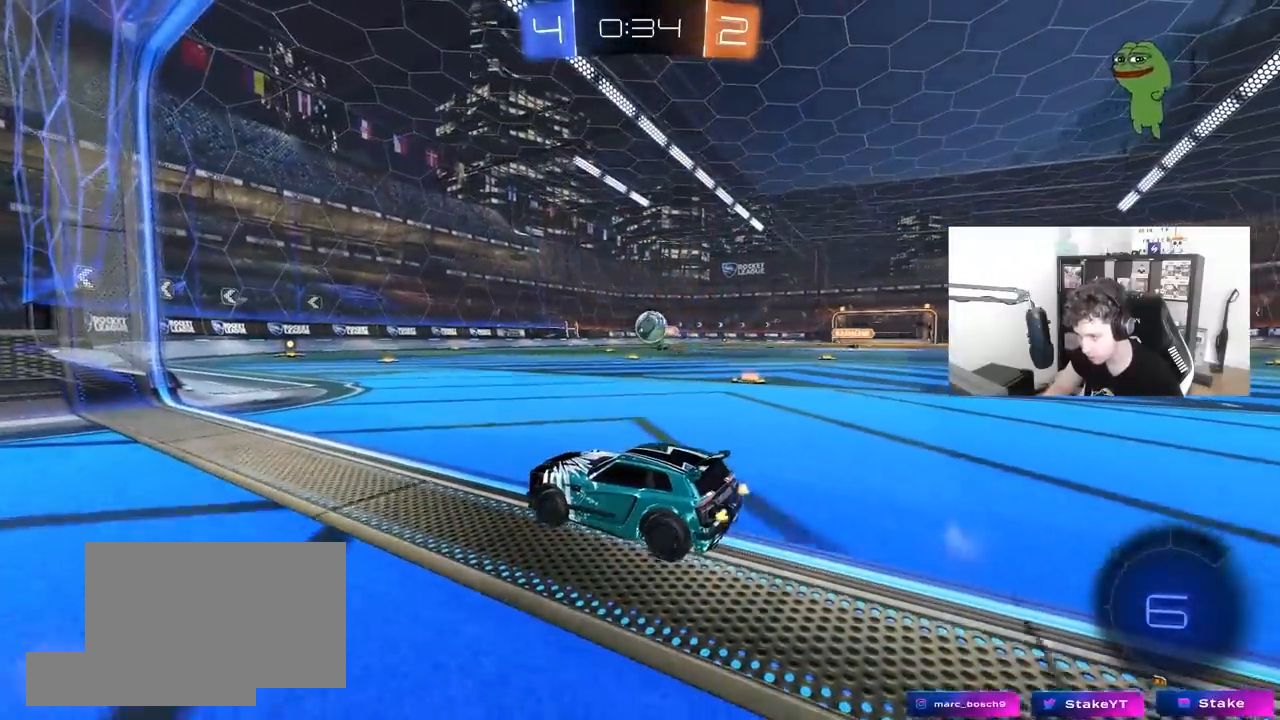
{"keys": ["s"], "mouse": [], "mouse_move": "left", "events": [[117, "s", "down"], [150, "d", "down"], [200, "a", "down"], [200, "d", "up"], [250, "a", "up"], [350, "s", "up"], [400, "s", "down"]]}
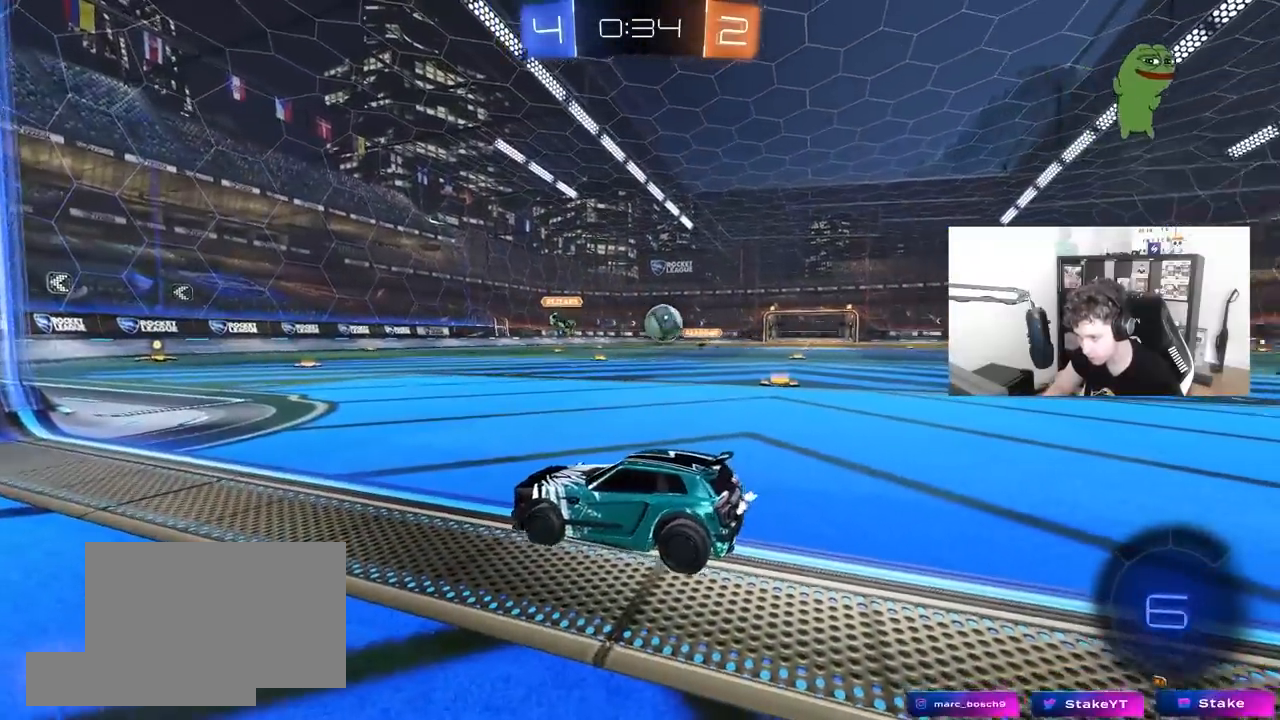
{"keys": ["w"], "mouse": [], "mouse_move": "still", "events": [[33, "d", "down"], [317, "d", "up"], [367, "s", "up"], [500, "w", "down"]]}
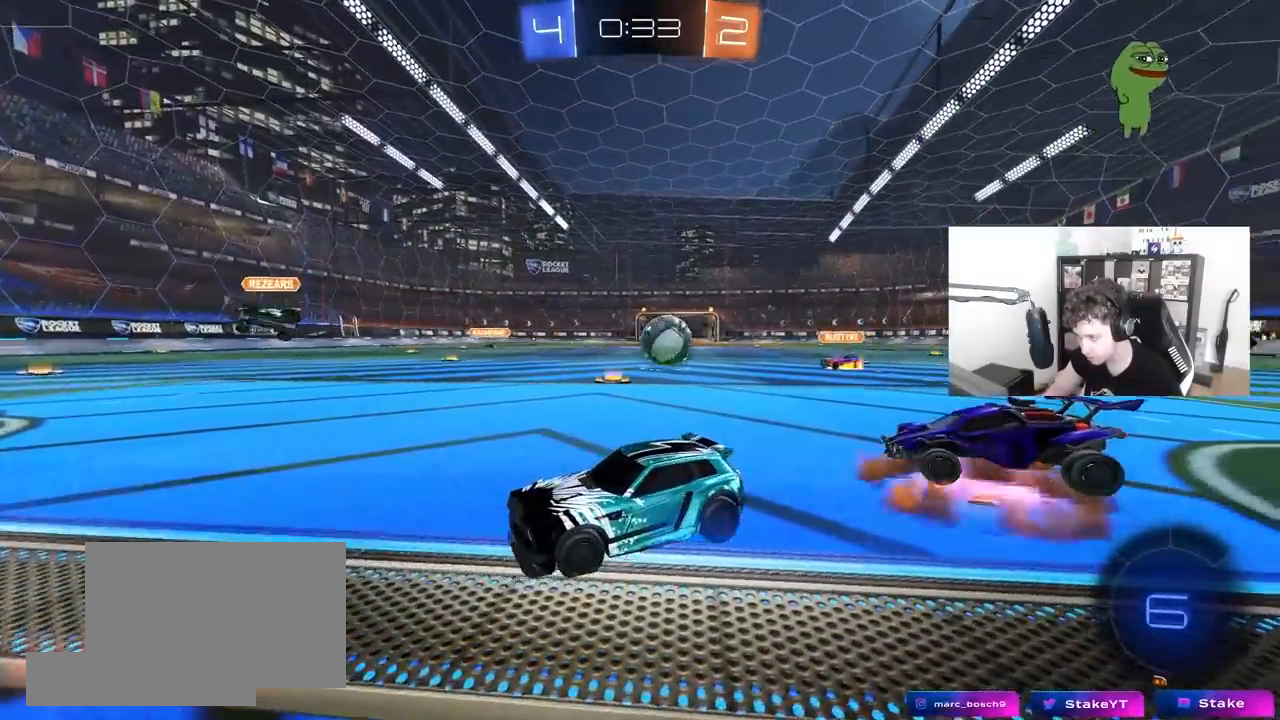
{"keys": ["a", "s"], "mouse": [], "mouse_move": "still", "events": [[133, "d", "down"], [183, "mouse_left", "down"], [283, "d", "up"], [283, "mouse_right", "down"], [333, "w", "up"], [417, "s", "down"], [450, "mouse_left", "up"], [467, "a", "down"], [467, "mouse_right", "up"]]}
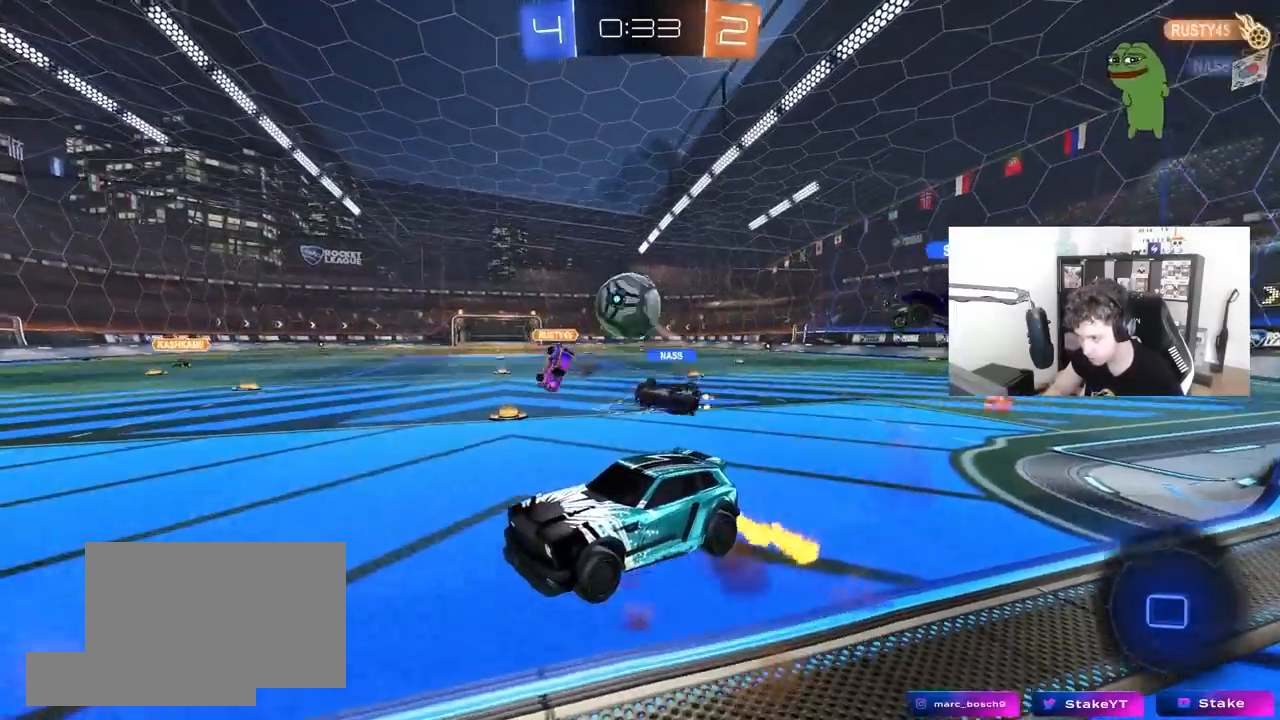
{"keys": ["w"], "mouse": [], "mouse_move": "still", "events": [[17, "a", "up"], [167, "s", "up"], [300, "d", "down"], [300, "w", "down"], [483, "d", "up"]]}
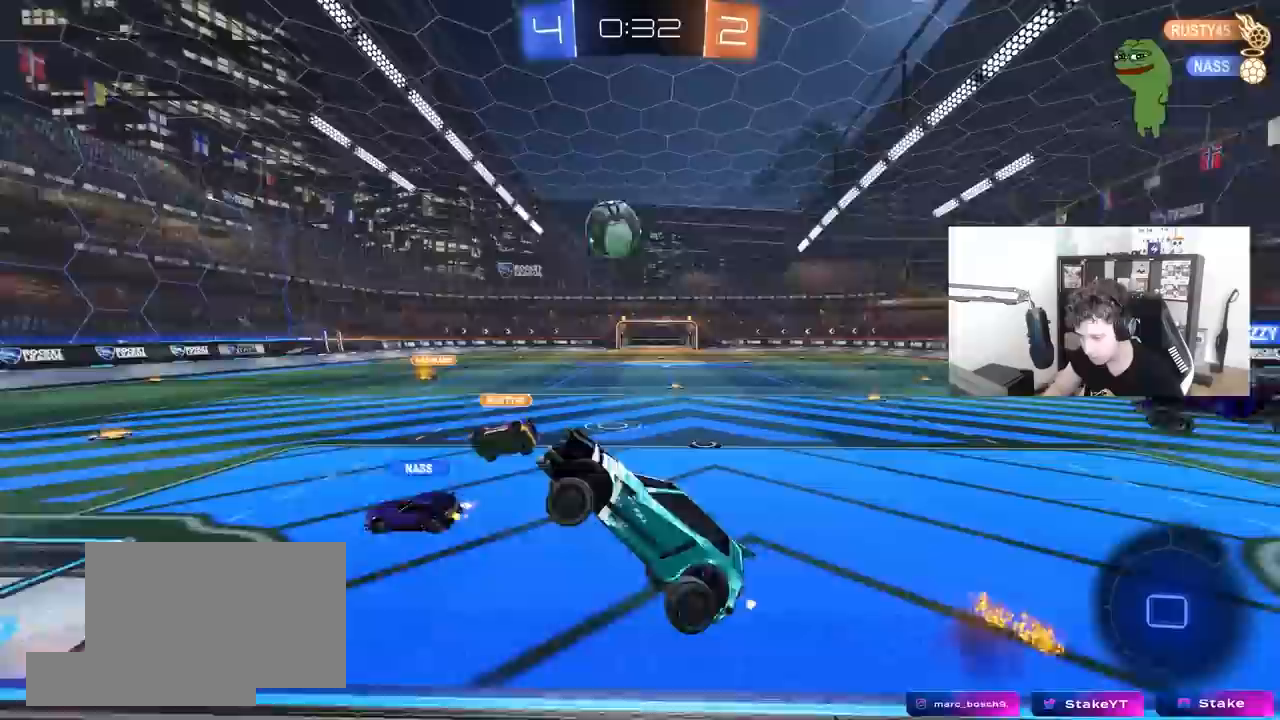
{"keys": ["a", "s"], "mouse": [], "mouse_move": "still", "events": [[33, "a", "down"], [33, "shift", "down"], [133, "w", "up"], [167, "a", "up"], [167, "shift", "up"], [317, "a", "down"], [450, "s", "down"]]}
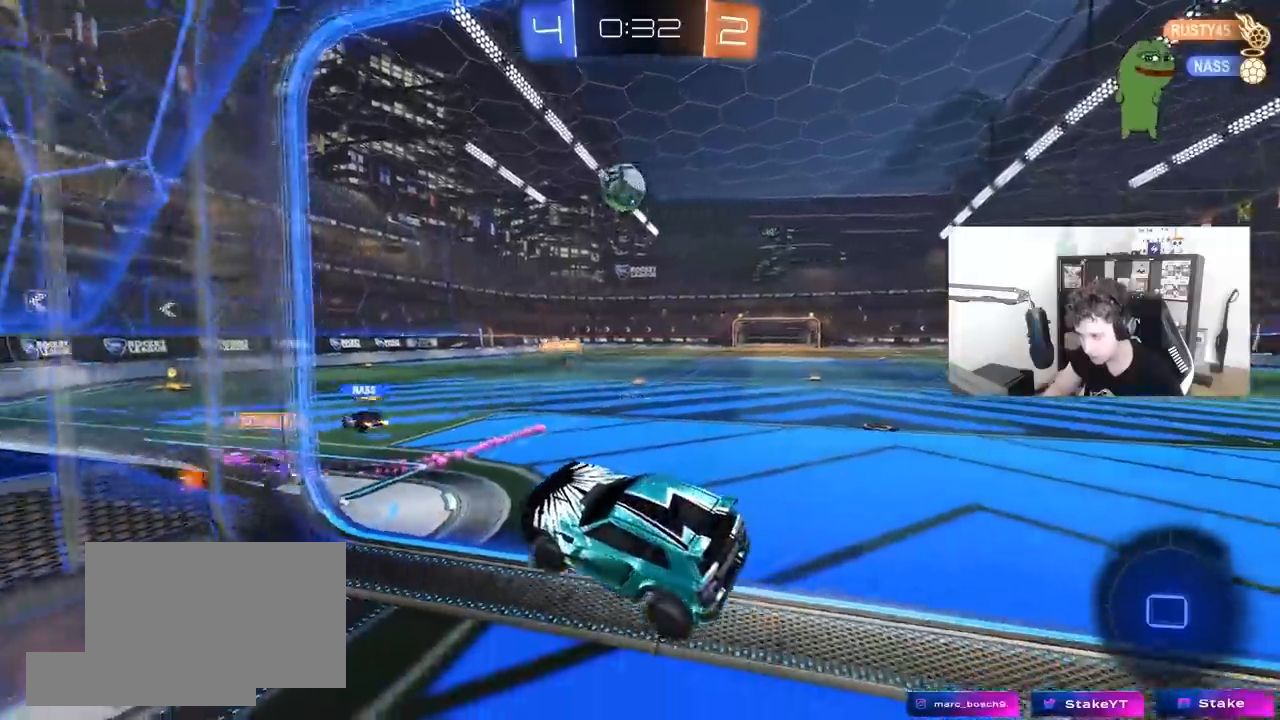
{"keys": ["a", "shift", "w"], "mouse": [], "mouse_move": "still", "events": [[100, "s", "up"], [233, "w", "down"], [417, "shift", "down"]]}
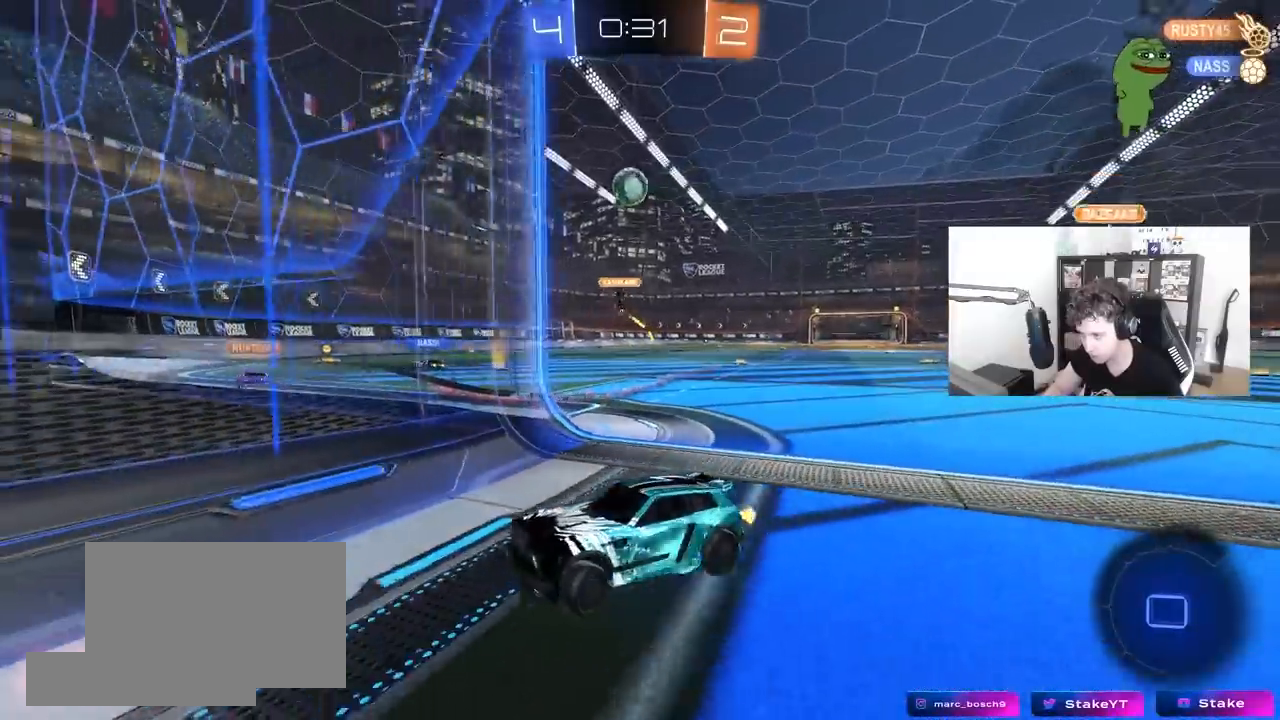
{"keys": ["a", "w"], "mouse": [], "mouse_move": "still", "events": [[17, "shift", "up"], [350, "a", "up"], [400, "a", "down"]]}
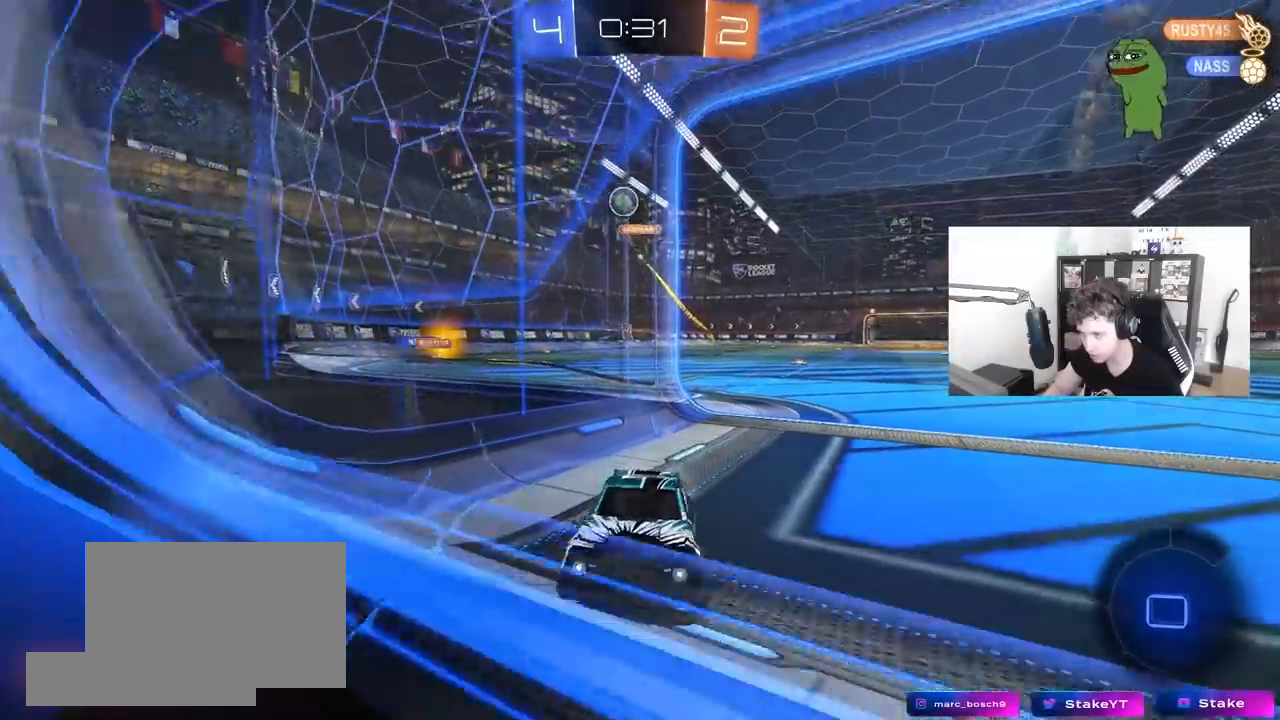
{"keys": ["d", "w"], "mouse": [], "mouse_move": "still", "events": [[33, "a", "up"], [500, "d", "down"]]}
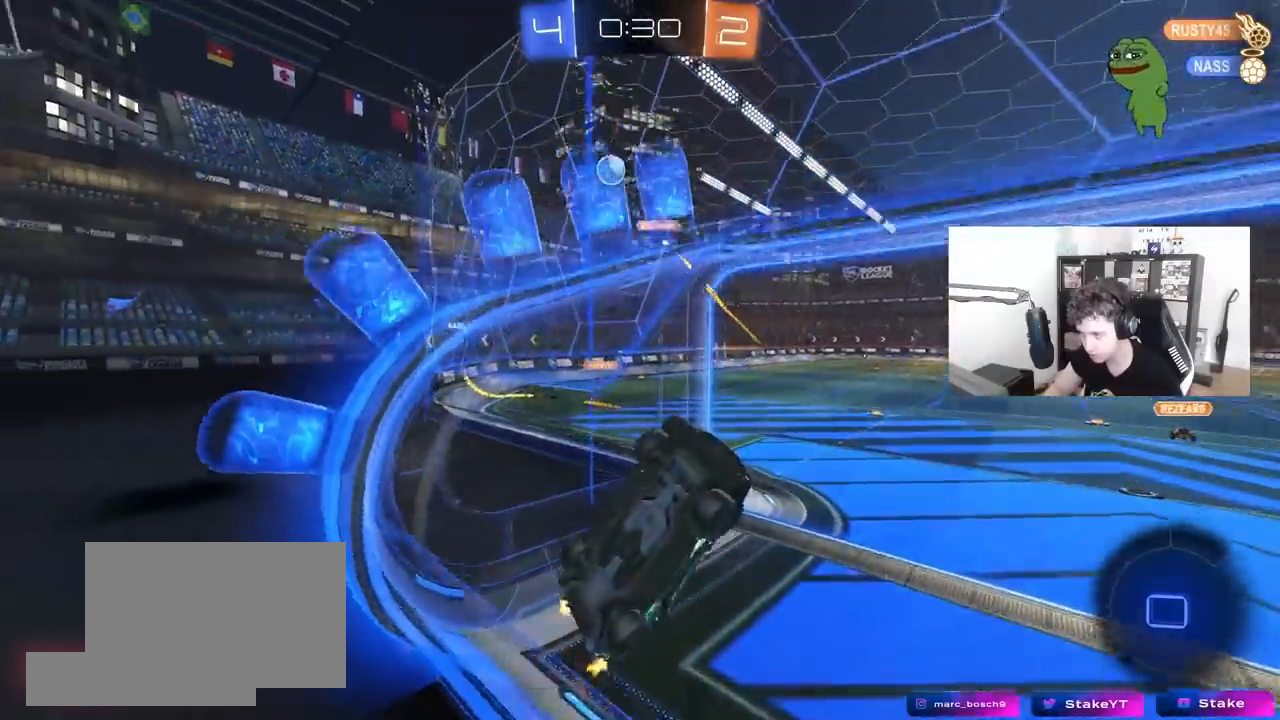
{"keys": ["a", "shift"], "mouse": ["right"], "mouse_move": "still", "events": [[100, "d", "up"], [183, "d", "down"], [233, "s", "down"], [233, "w", "up"], [367, "mouse_right", "down"], [417, "a", "down"], [417, "d", "up"], [417, "s", "up"], [417, "shift", "down"]]}
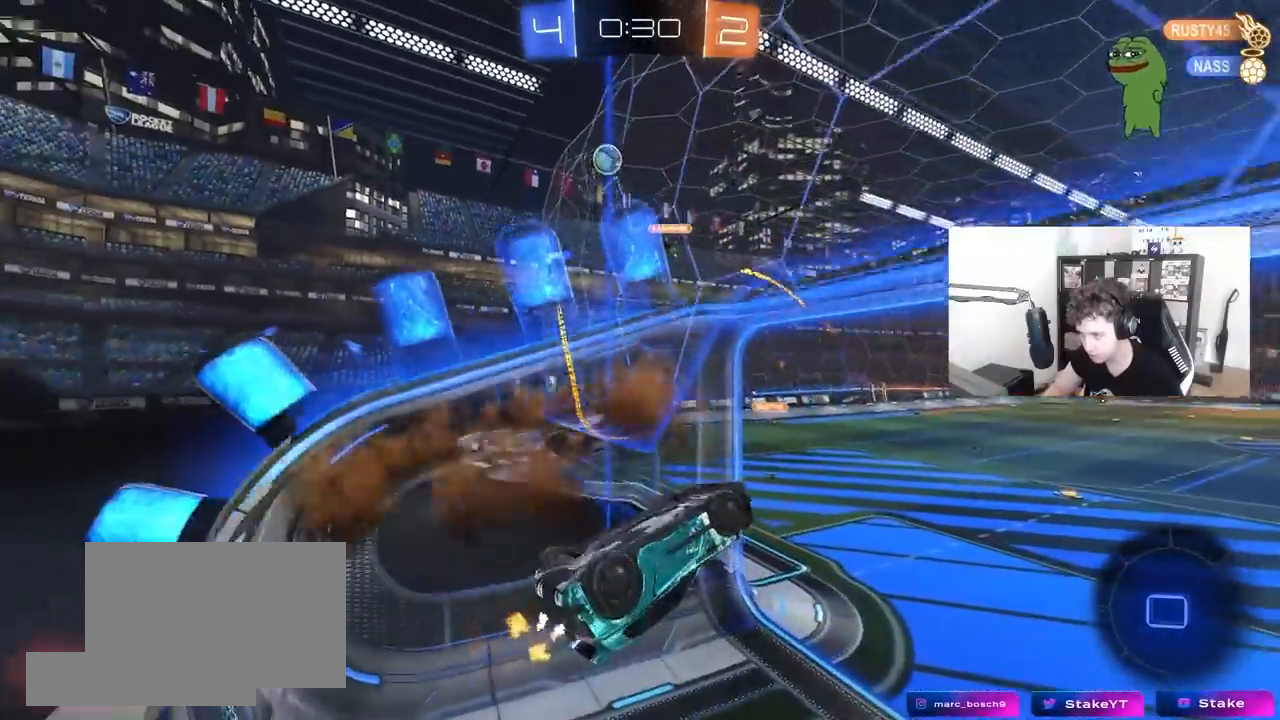
{"keys": ["w"], "mouse": ["right"], "mouse_move": "still", "events": [[17, "mouse_right", "up"], [350, "shift", "up"], [383, "w", "down"], [433, "a", "up"], [483, "mouse_right", "down"]]}
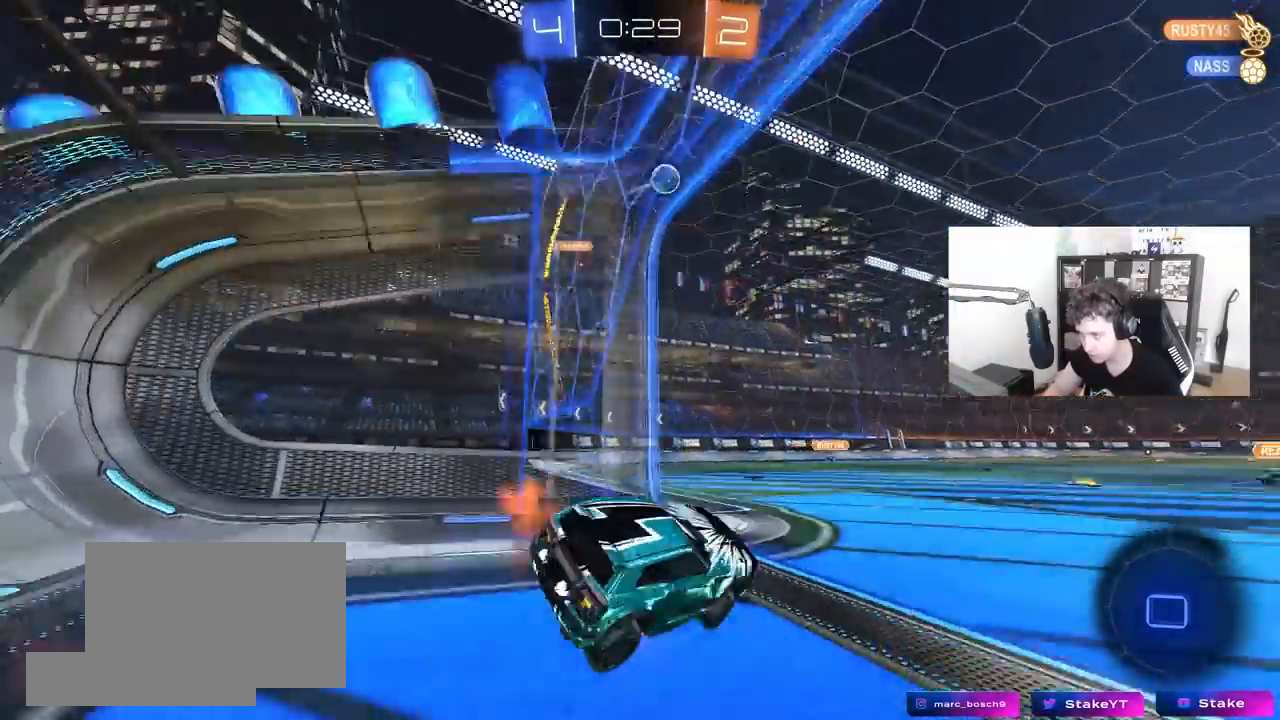
{"keys": ["space", "w"], "mouse": [], "mouse_move": "still", "events": [[117, "mouse_right", "up"], [167, "a", "down"], [317, "a", "up"], [367, "d", "down"], [400, "d", "up"], [450, "space", "down"]]}
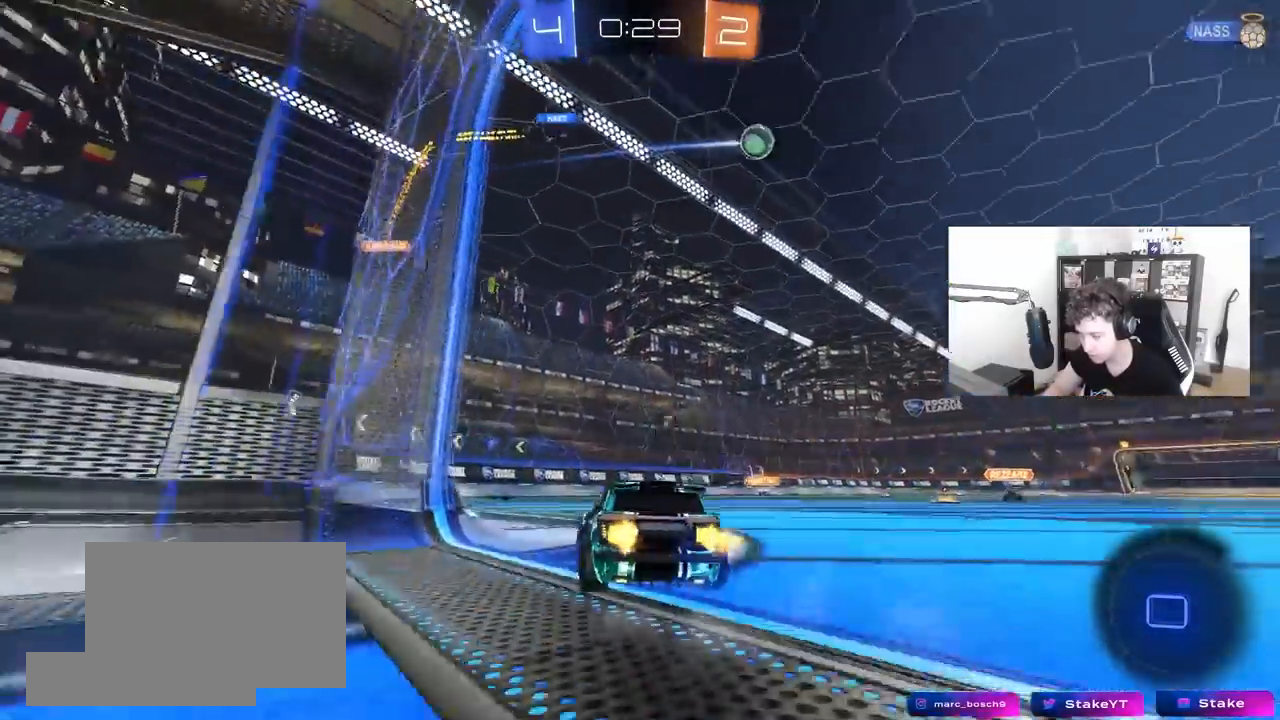
{"keys": ["space", "w"], "mouse": [], "mouse_move": "still", "events": [[133, "space", "up"], [467, "space", "down"]]}
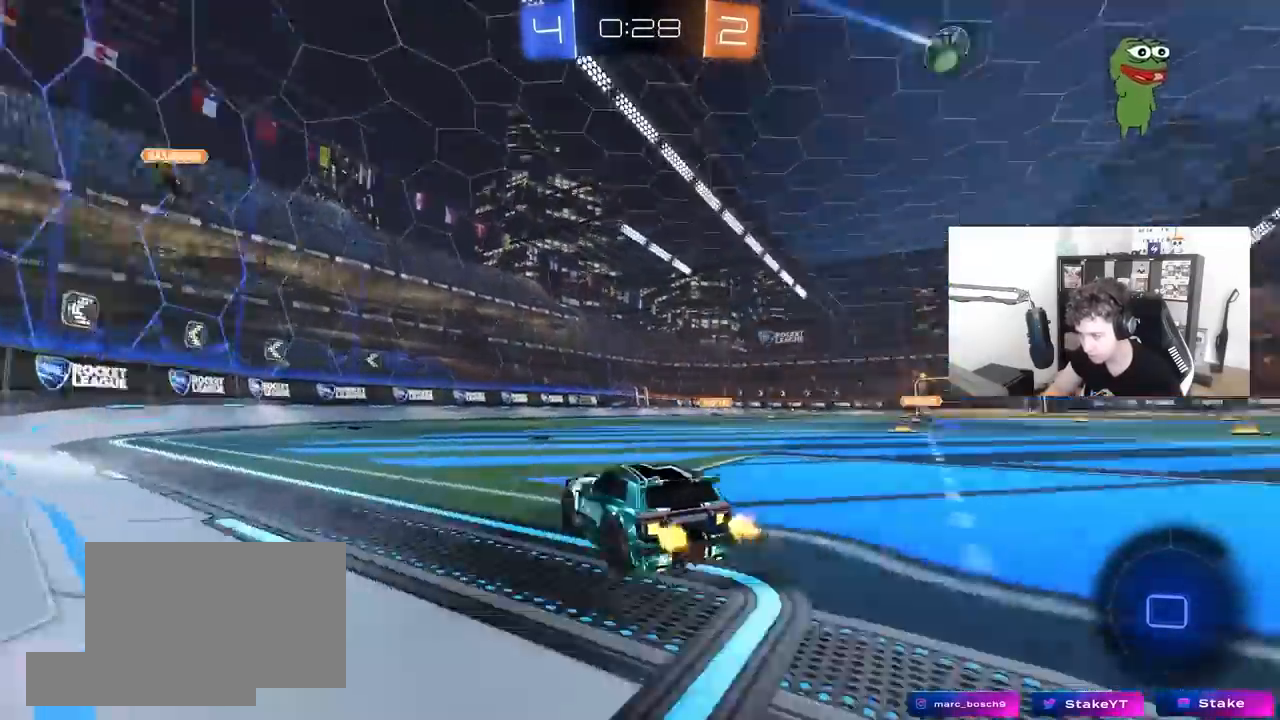
{"keys": ["d", "shift", "w"], "mouse": [], "mouse_move": "still", "events": [[167, "space", "up"], [400, "d", "down"], [433, "shift", "down"]]}
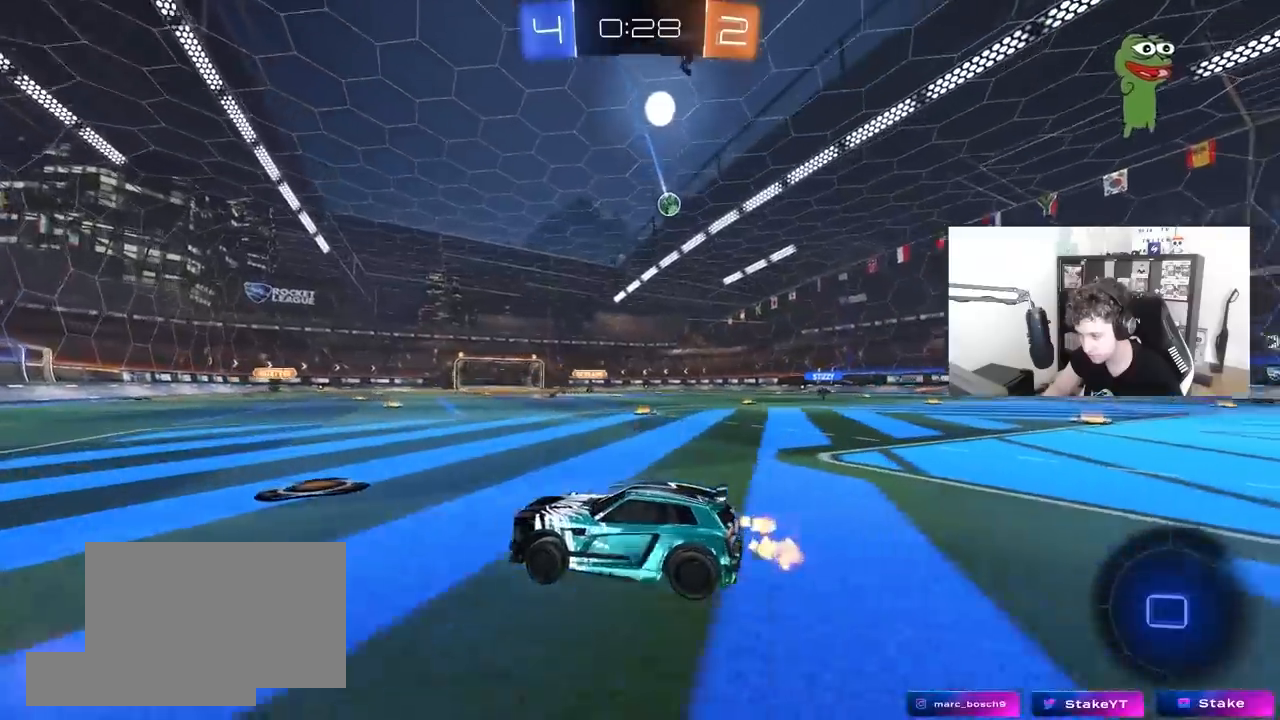
{"keys": ["d", "w"], "mouse": [], "mouse_move": "still", "events": [[33, "shift", "up"], [317, "d", "up"], [500, "d", "down"]]}
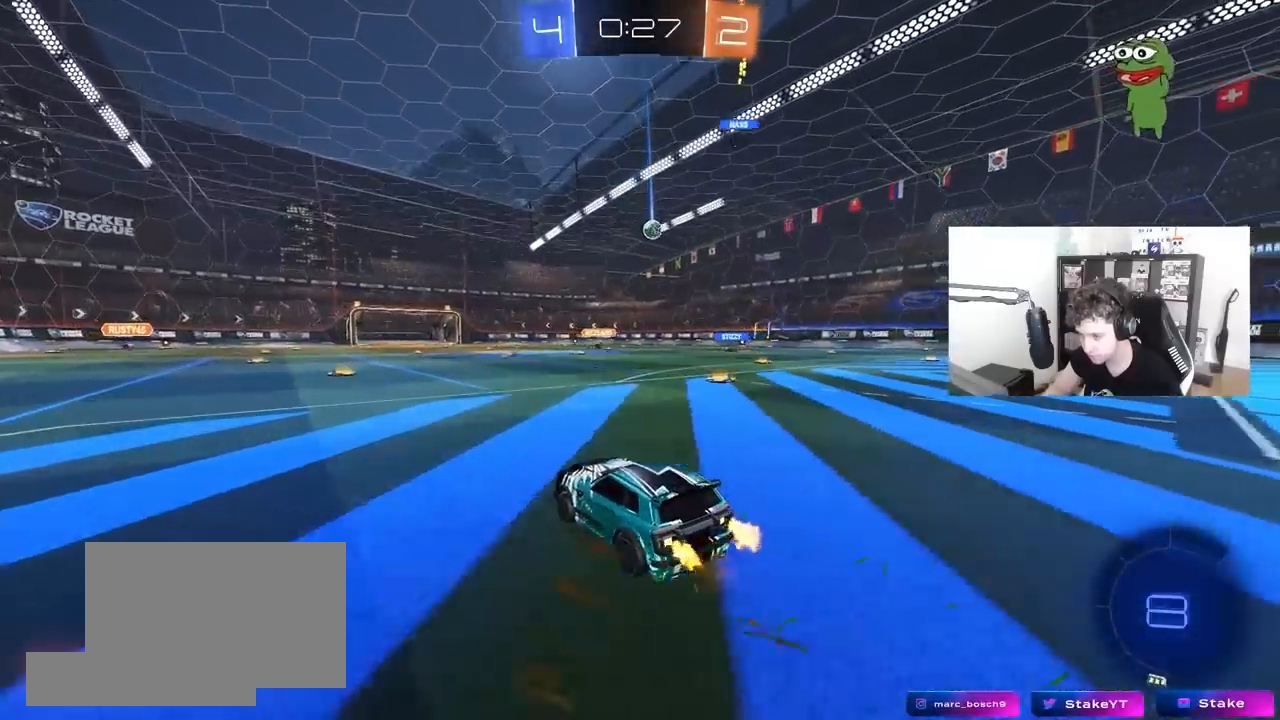
{"keys": ["a", "s", "shift"], "mouse": [], "mouse_move": "up-right", "events": [[100, "a", "down"], [100, "d", "up"], [100, "mouse_right", "down"], [133, "mouse_right", "up"], [133, "shift", "down"], [183, "mouse_right", "down"], [233, "s", "down"], [233, "w", "up"], [417, "mouse_right", "up"]]}
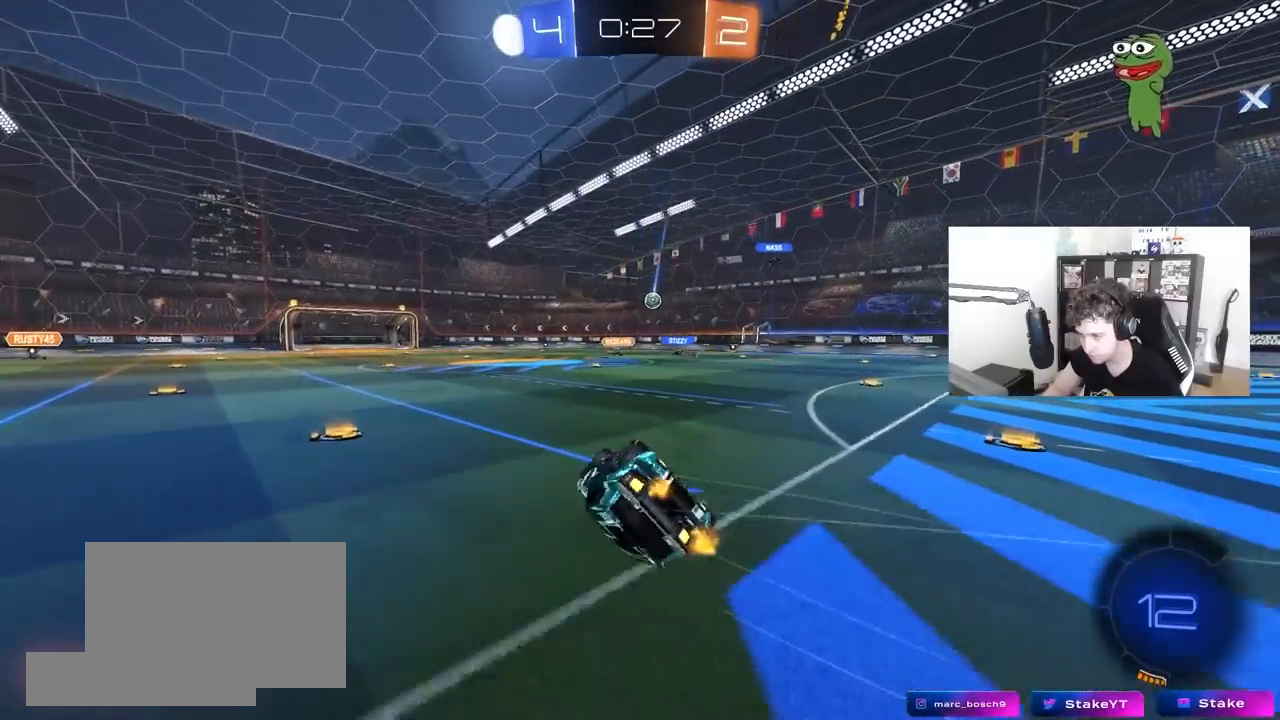
{"keys": ["a"], "mouse": [], "mouse_move": "still", "events": [[150, "s", "up"], [250, "s", "down"], [433, "shift", "up"], [483, "s", "up"]]}
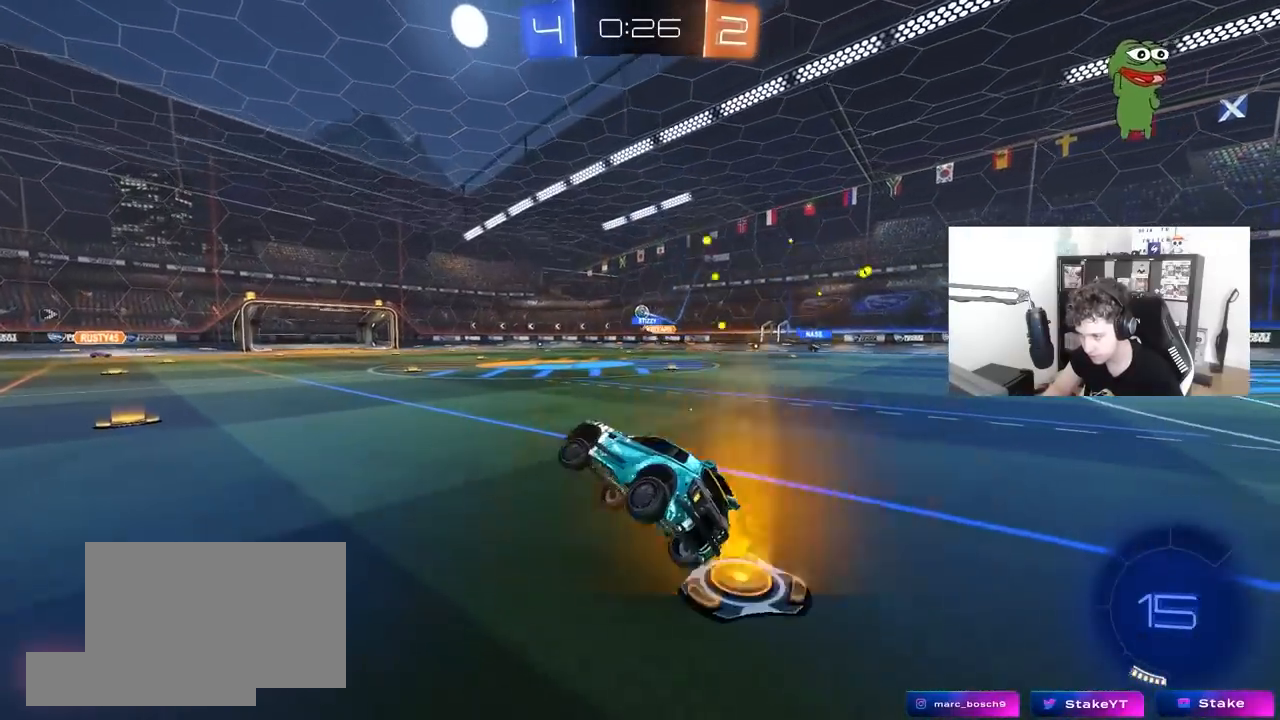
{"keys": ["d", "w"], "mouse": [], "mouse_move": "still", "events": [[33, "a", "up"], [117, "a", "down"], [167, "w", "down"], [367, "a", "up"], [450, "d", "down"]]}
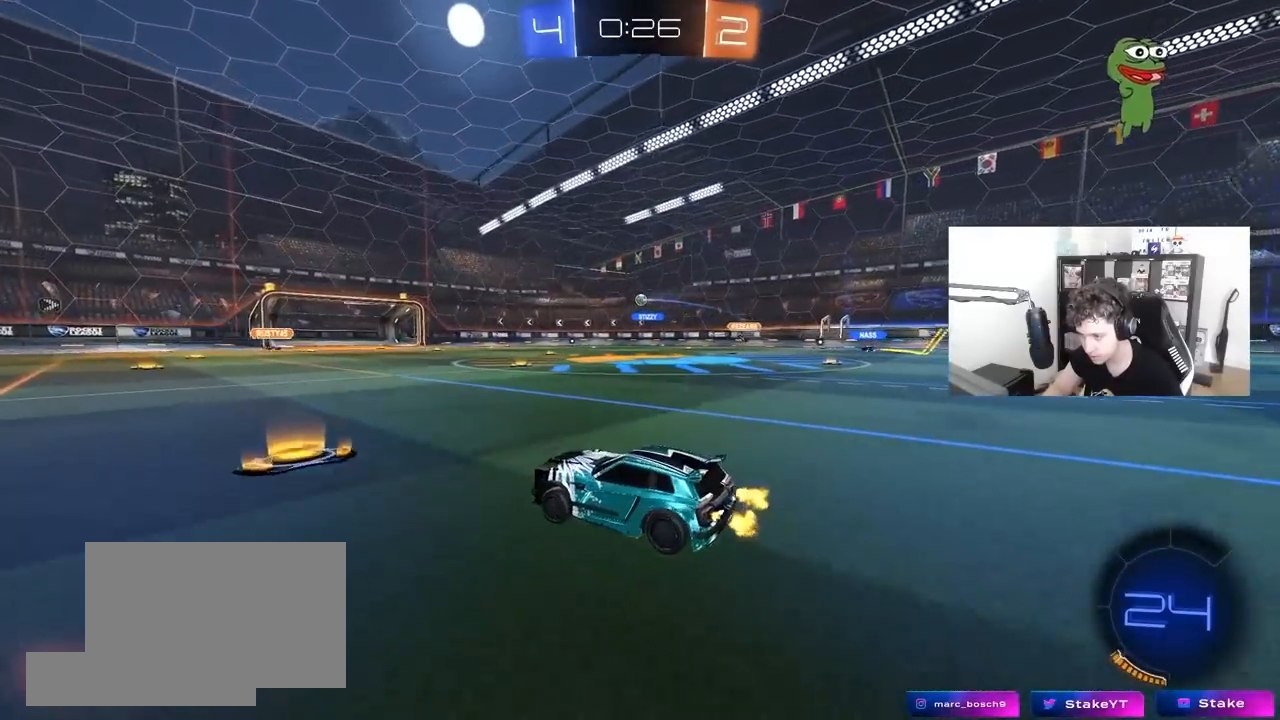
{"keys": ["a", "w"], "mouse": [], "mouse_move": "still", "events": [[467, "a", "down"], [467, "d", "up"]]}
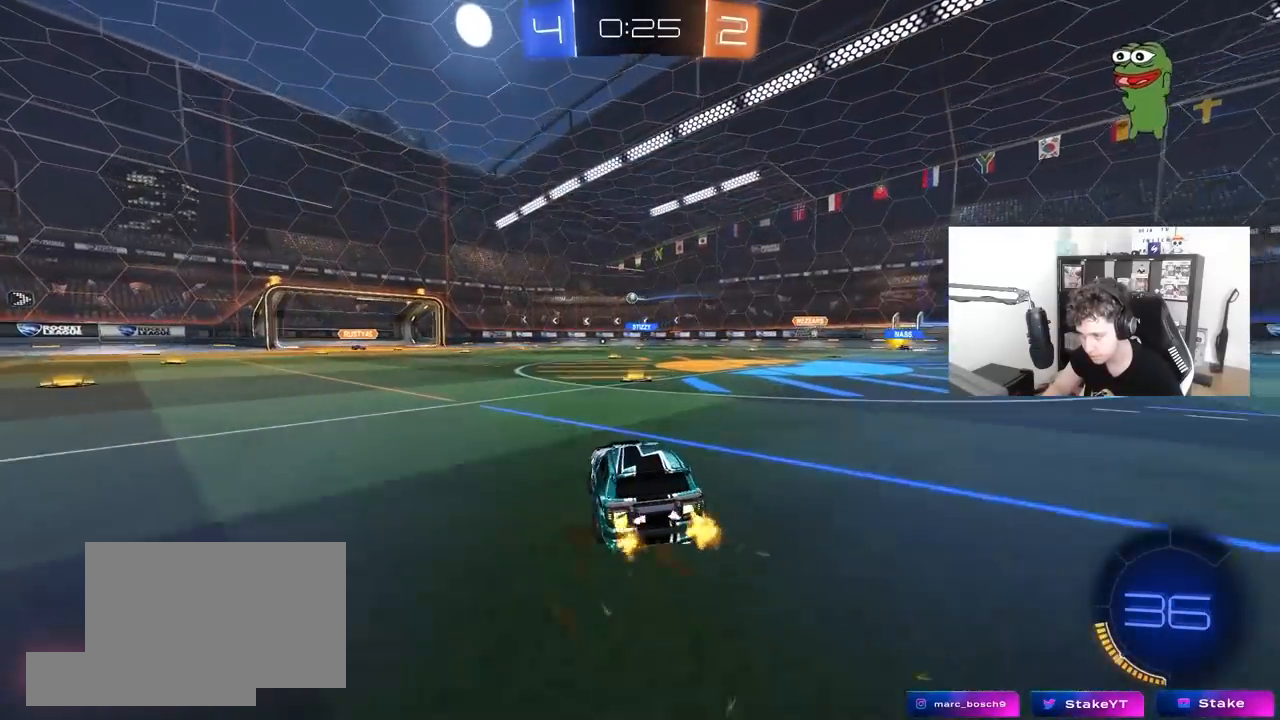
{"keys": ["w"], "mouse": [], "mouse_move": "still", "events": [[67, "a", "up"], [67, "mouse_left", "down"], [150, "d", "down"], [250, "mouse_left", "up"], [300, "d", "up"]]}
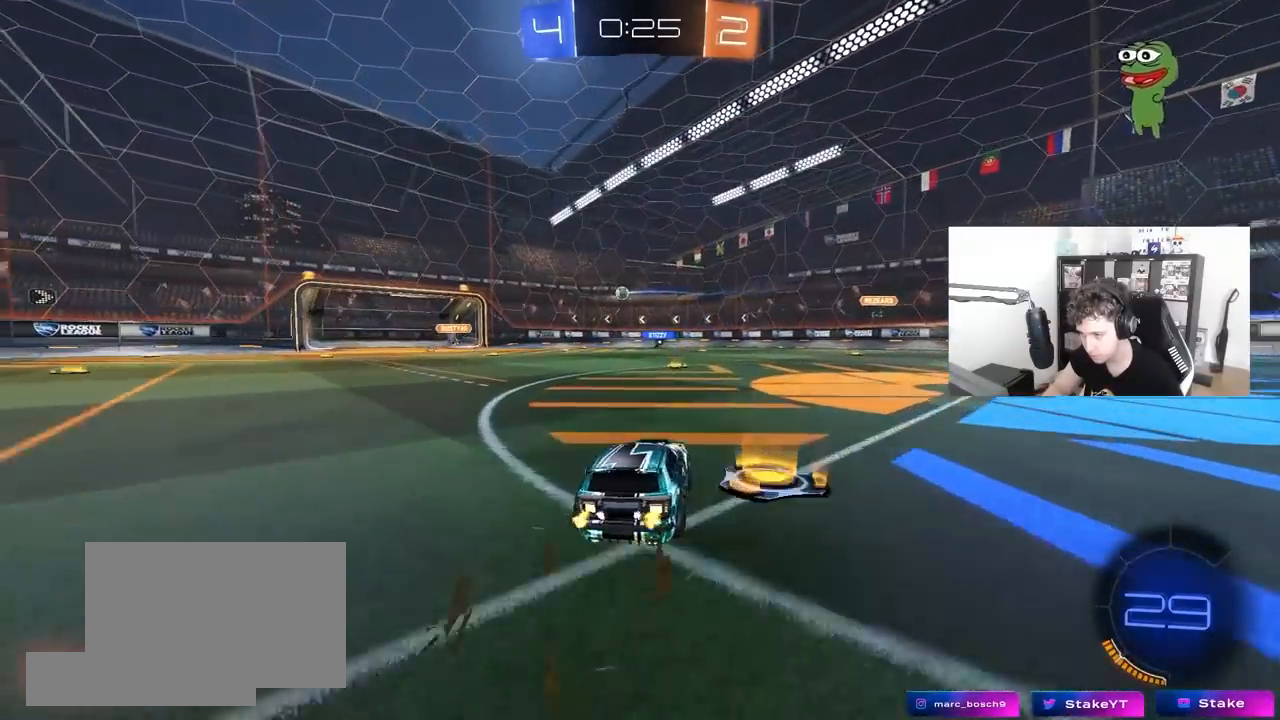
{"keys": [], "mouse": [], "mouse_move": "still", "events": [[33, "w", "up"], [167, "a", "down"], [217, "a", "up"]]}
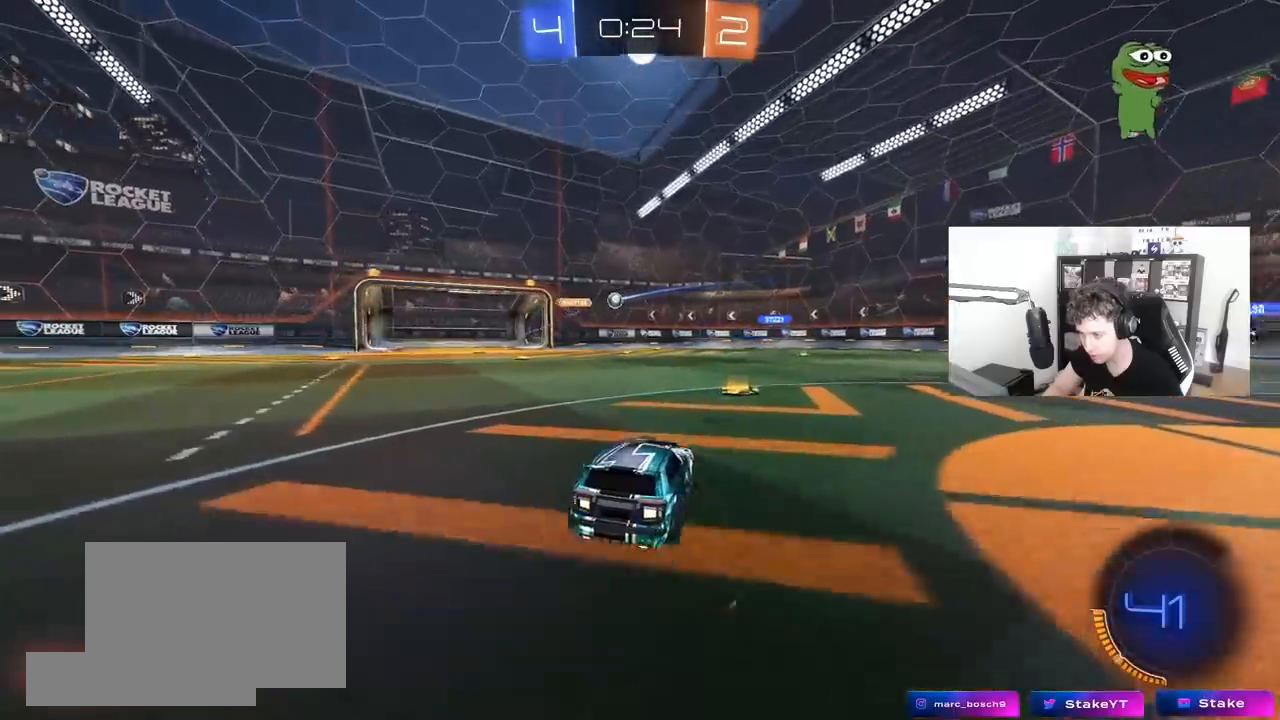
{"keys": ["d"], "mouse": [], "mouse_move": "still", "events": [[133, "d", "down"], [283, "d", "up"], [333, "a", "down"], [333, "w", "down"], [383, "a", "up"], [417, "d", "down"], [417, "w", "up"]]}
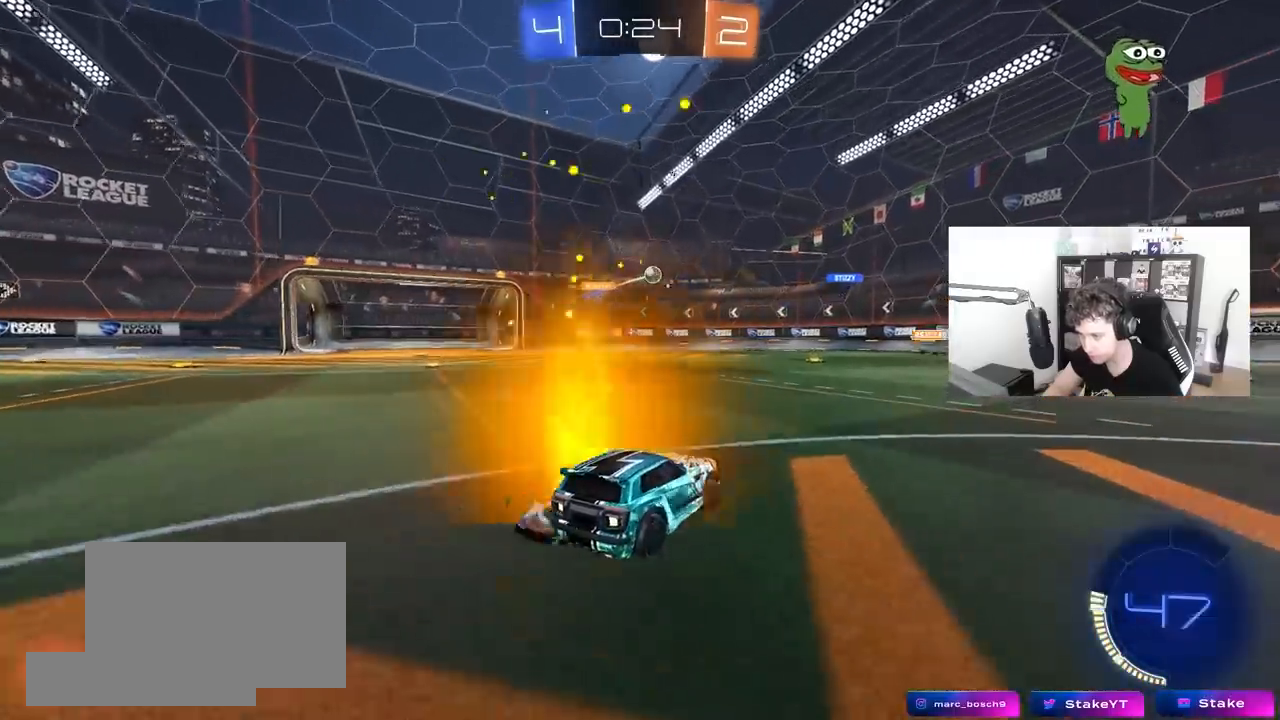
{"keys": ["a", "w"], "mouse": [], "mouse_move": "still", "events": [[67, "d", "up"], [117, "a", "down"], [117, "shift", "down"], [167, "w", "down"], [250, "shift", "up"]]}
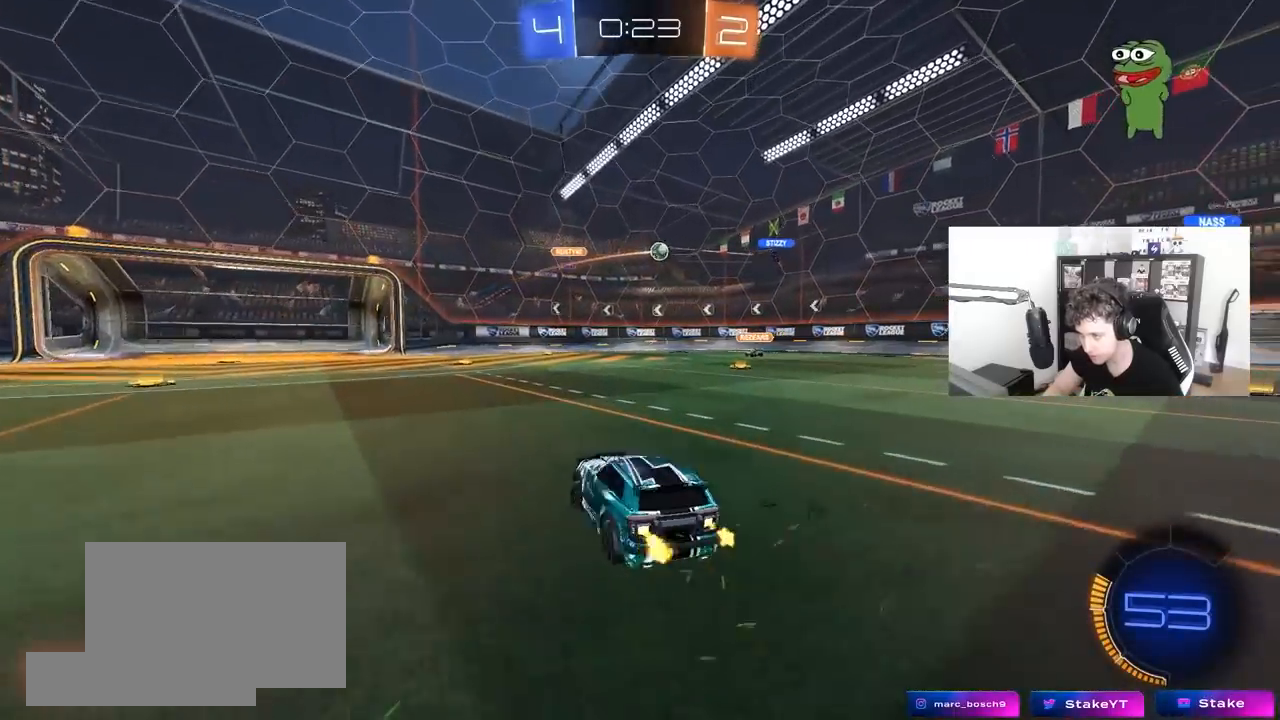
{"keys": ["w"], "mouse": [], "mouse_move": "still", "events": [[83, "w", "up"], [217, "a", "up"], [267, "d", "down"], [400, "d", "up"], [450, "w", "down"]]}
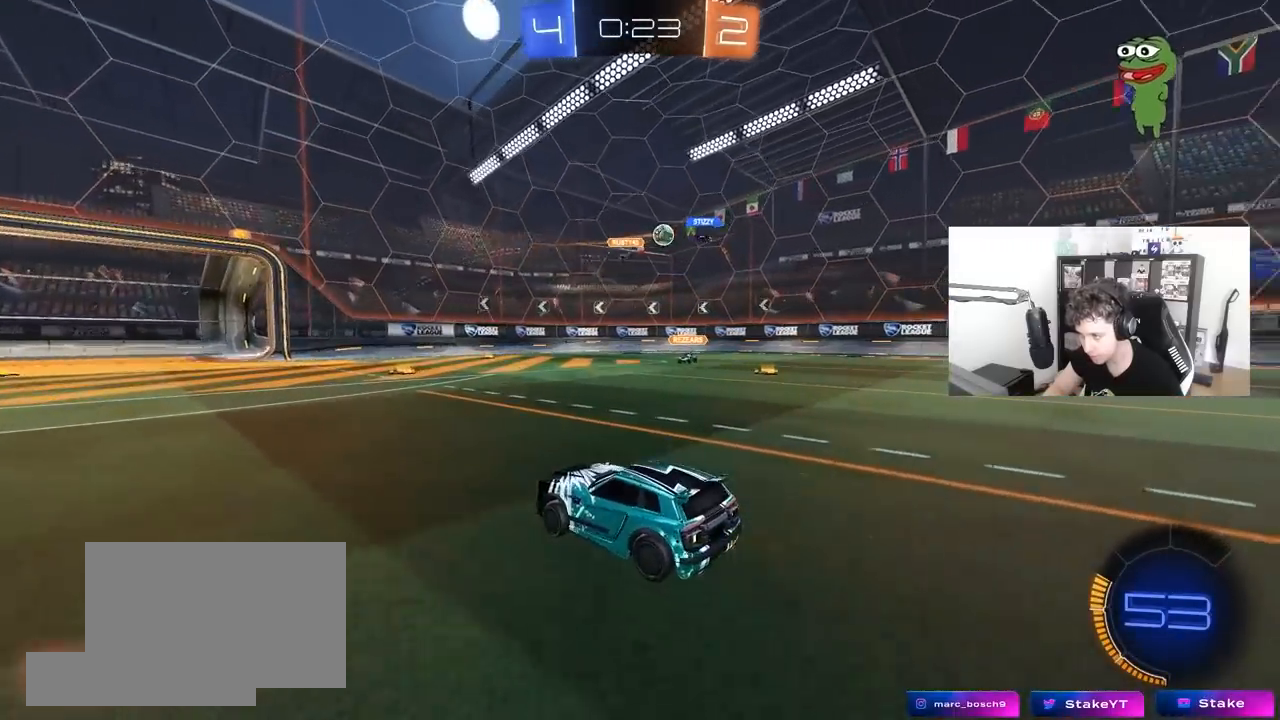
{"keys": ["a", "w"], "mouse": ["left"], "mouse_move": "still", "events": [[50, "d", "down"], [183, "d", "up"], [233, "mouse_left", "down"], [383, "a", "down"]]}
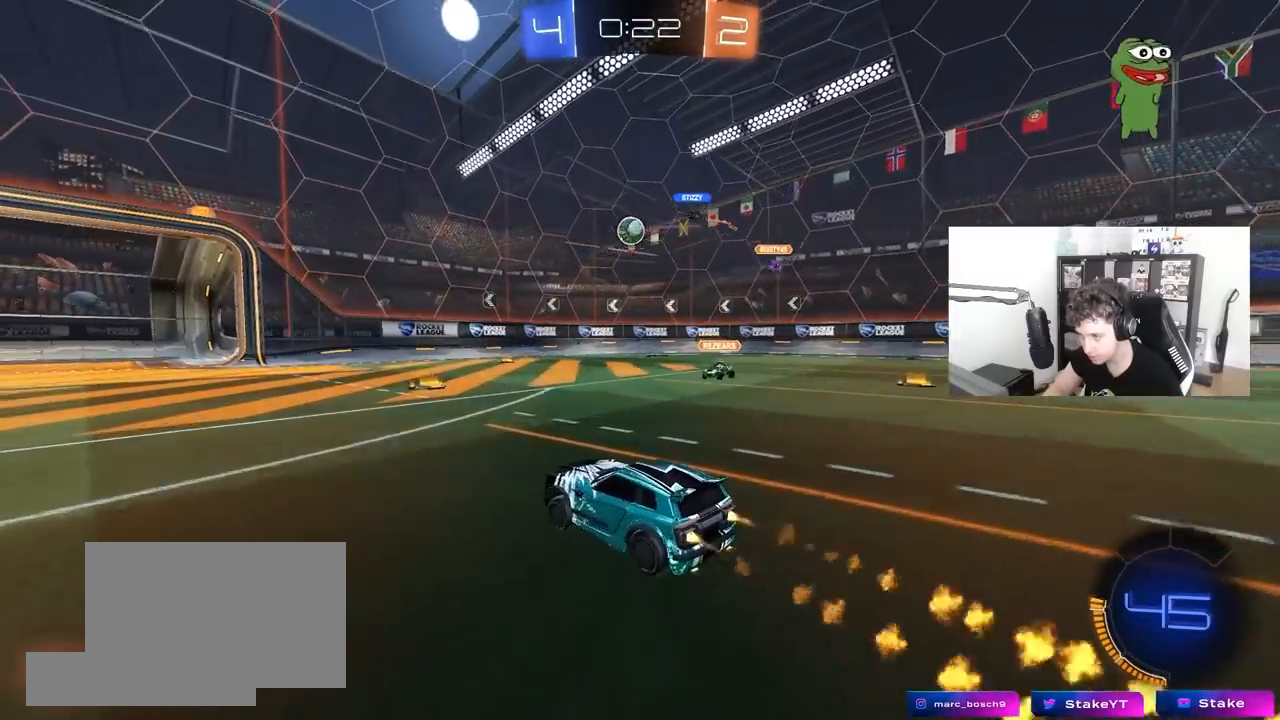
{"keys": ["a", "w"], "mouse": [], "mouse_move": "still", "events": [[17, "a", "up"], [17, "d", "down"], [117, "a", "down"], [117, "d", "up"], [150, "mouse_left", "up"], [200, "shift", "down"], [300, "shift", "up"]]}
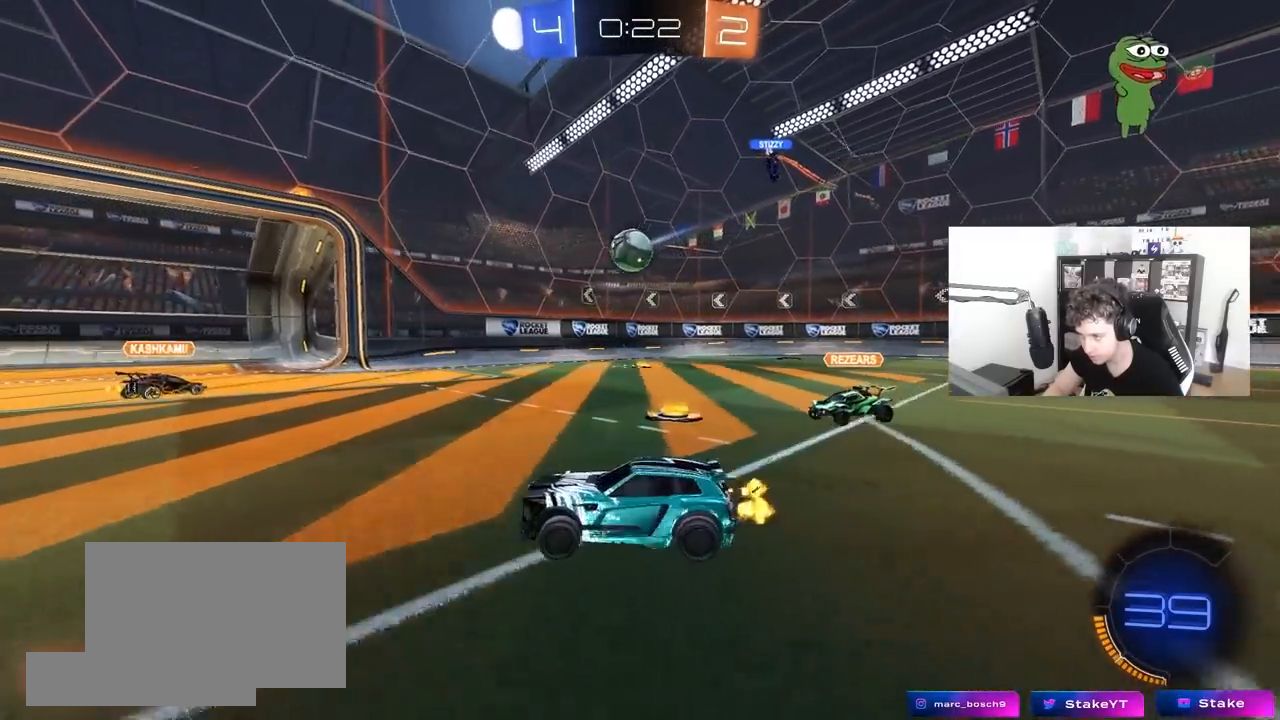
{"keys": ["a", "w"], "mouse": [], "mouse_move": "still", "events": [[33, "shift", "down"], [83, "shift", "up"]]}
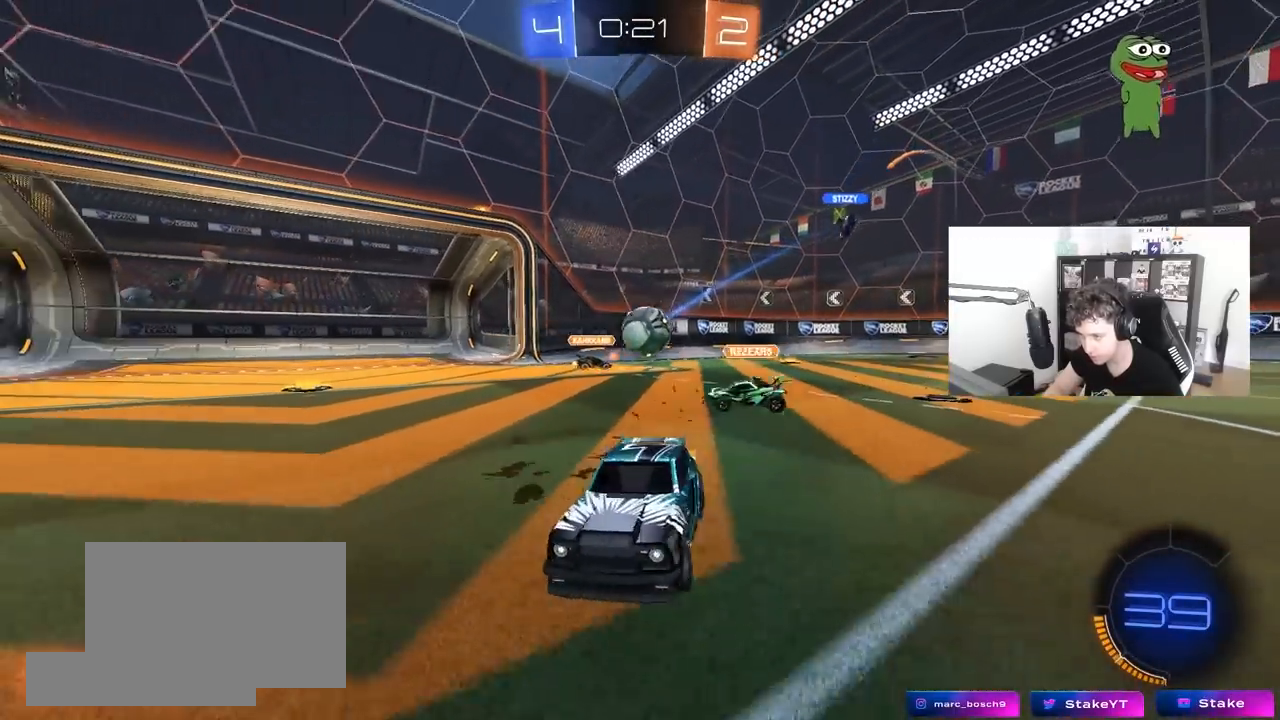
{"keys": ["a", "shift", "w"], "mouse": ["left", "right"], "mouse_move": "still", "events": [[333, "a", "up"], [383, "d", "down"], [383, "mouse_left", "down"], [467, "a", "down"], [467, "d", "up"], [467, "mouse_right", "down"], [467, "shift", "down"]]}